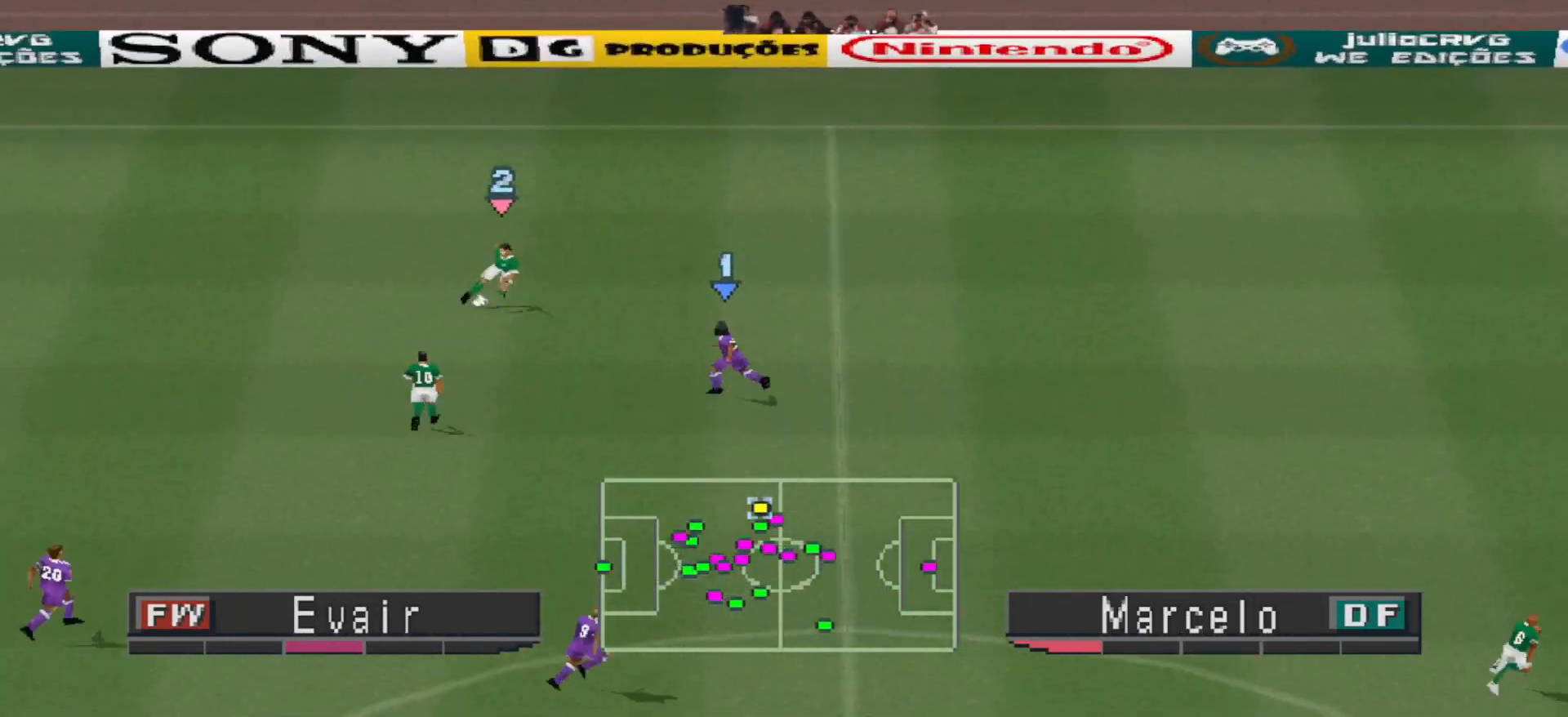
Gameplay with a controller (PlayStation layout); each line is a JSON object with the inputs held at the frame after it. "events" lists button and stick changes between this image and that frame as [ms after this image, input, new state], when the widget could be followed in between. Not read: left_stick right_stick.
{"buttons": ["CROSS", "CIRCLE", "R1"], "events": [[333, "CIRCLE", "down"]]}
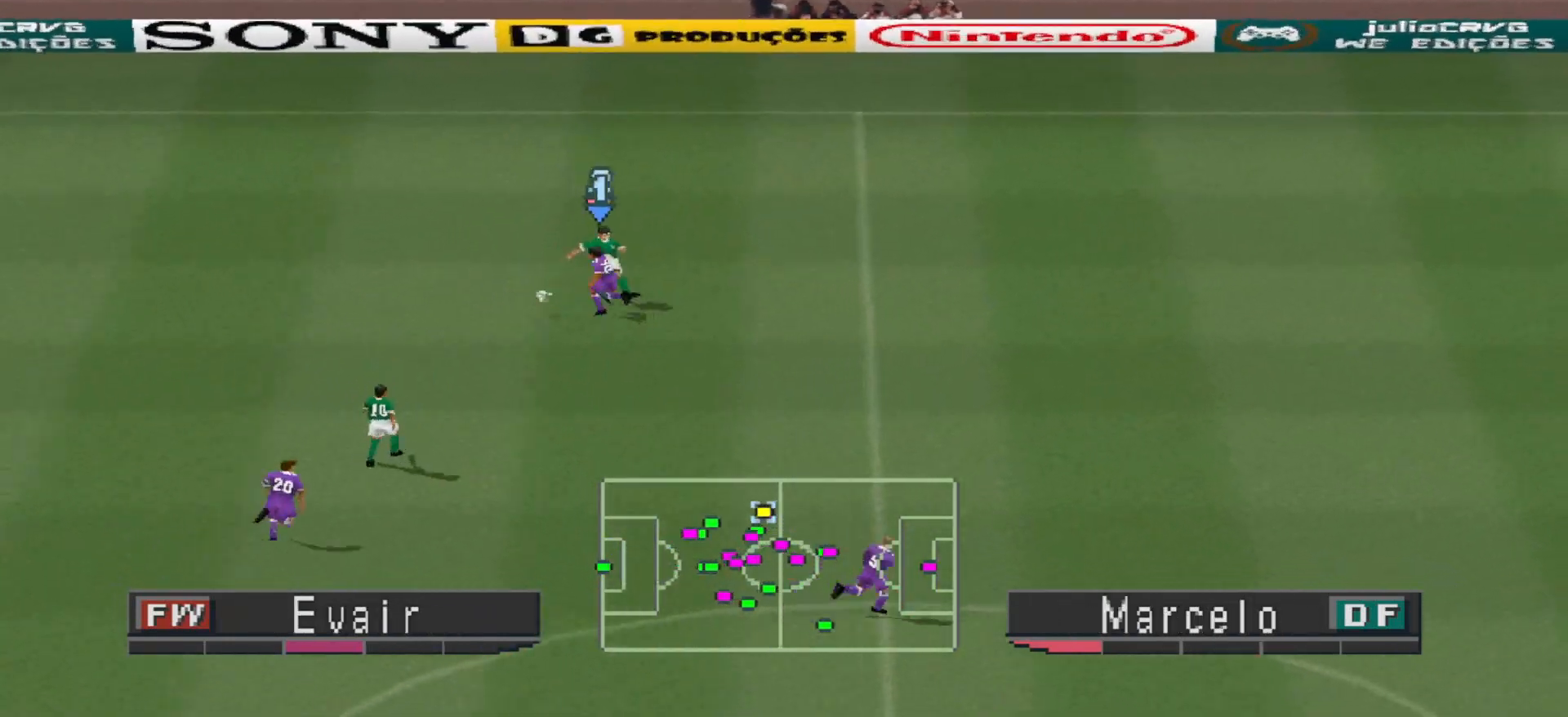
{"buttons": ["R1"], "events": [[133, "CIRCLE", "up"], [167, "CROSS", "up"], [267, "DPAD_UP", "down"], [267, "L1", "down"], [367, "DPAD_LEFT", "down"], [367, "DPAD_UP", "up"], [433, "DPAD_LEFT", "up"], [433, "L1", "up"]]}
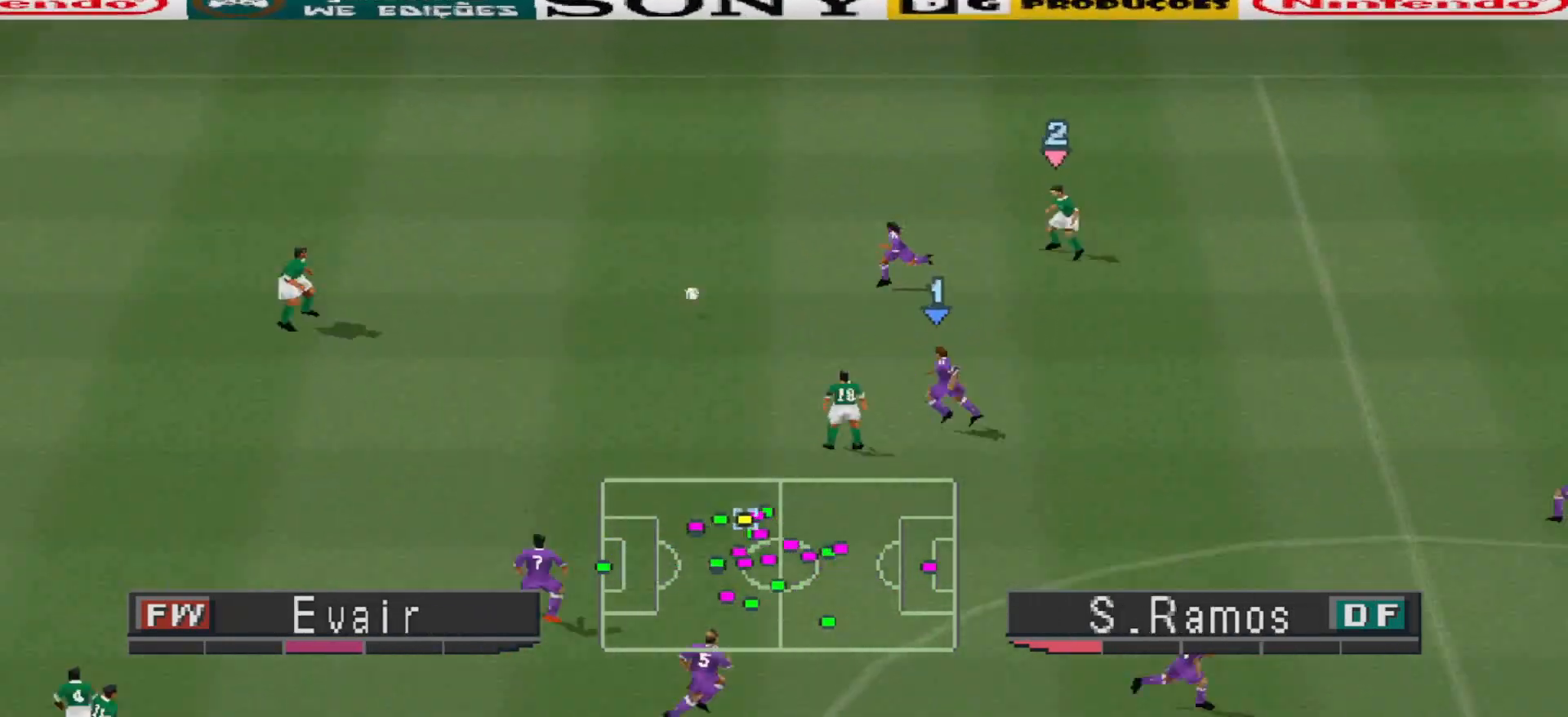
{"buttons": ["CROSS", "R1", "DPAD_DOWN", "DPAD_LEFT"], "events": [[33, "DPAD_RIGHT", "down"], [67, "DPAD_RIGHT", "up"], [133, "DPAD_DOWN", "down"], [200, "DPAD_LEFT", "down"], [500, "CROSS", "down"]]}
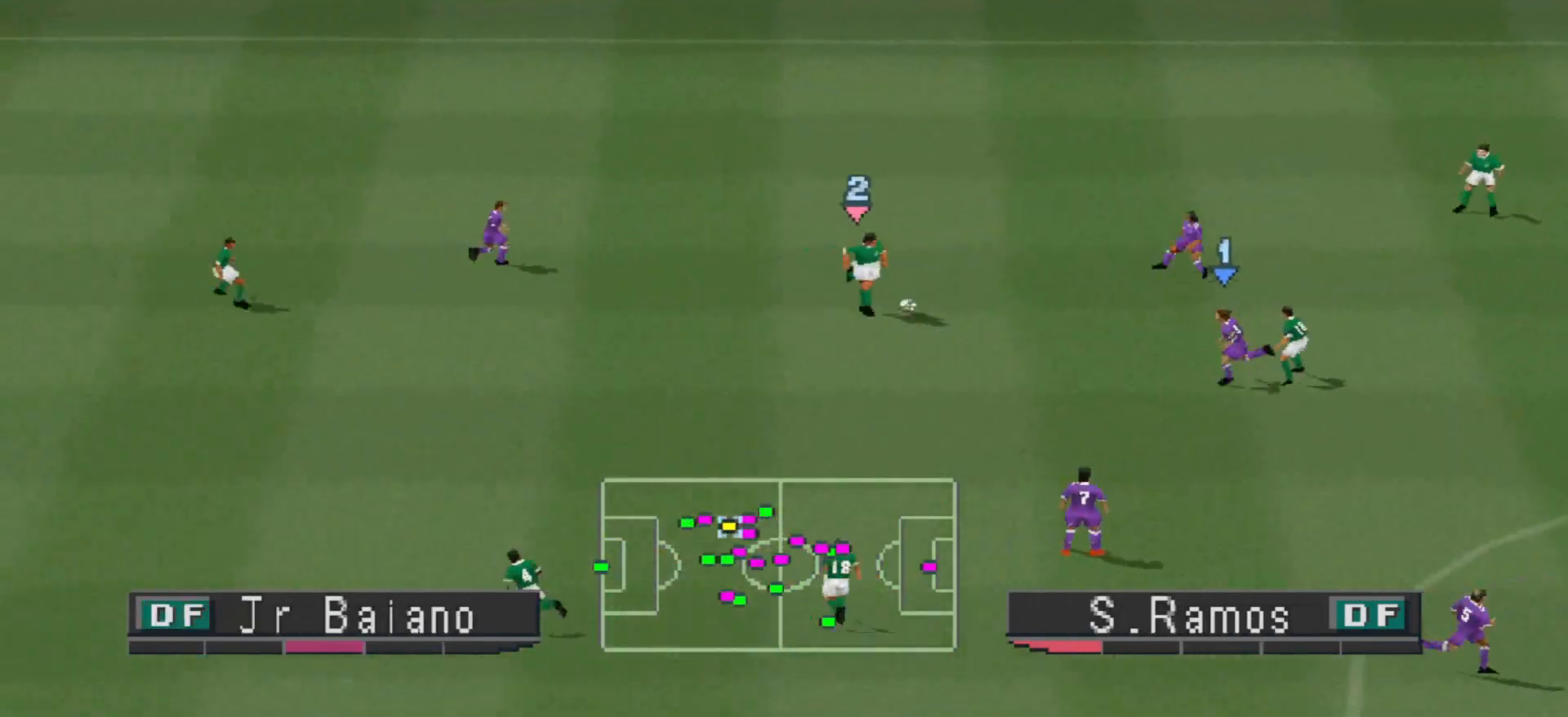
{"buttons": ["CROSS", "R1"], "events": [[33, "L1", "down"], [100, "DPAD_DOWN", "up"], [167, "DPAD_LEFT", "up"], [233, "L1", "up"]]}
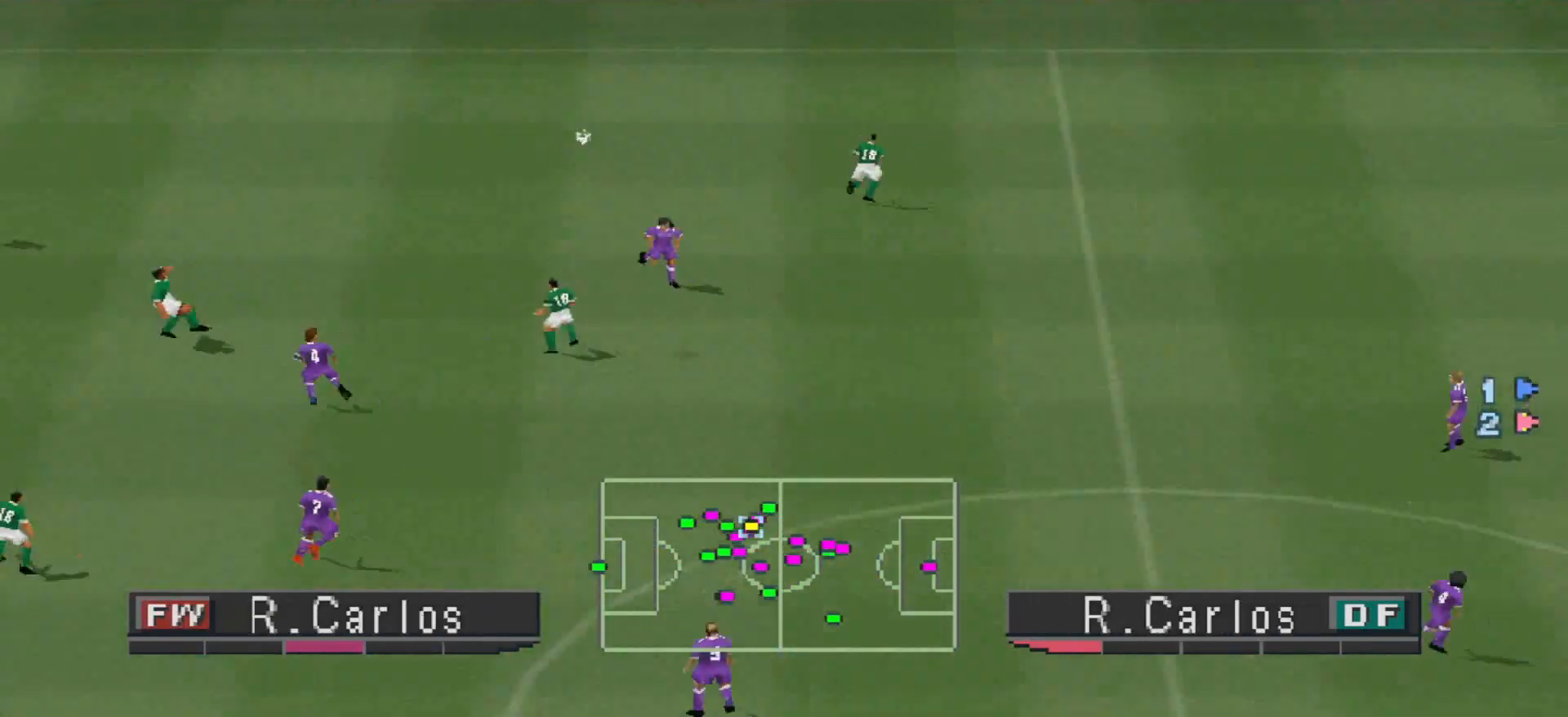
{"buttons": [], "events": [[133, "CROSS", "up"], [167, "R1", "up"]]}
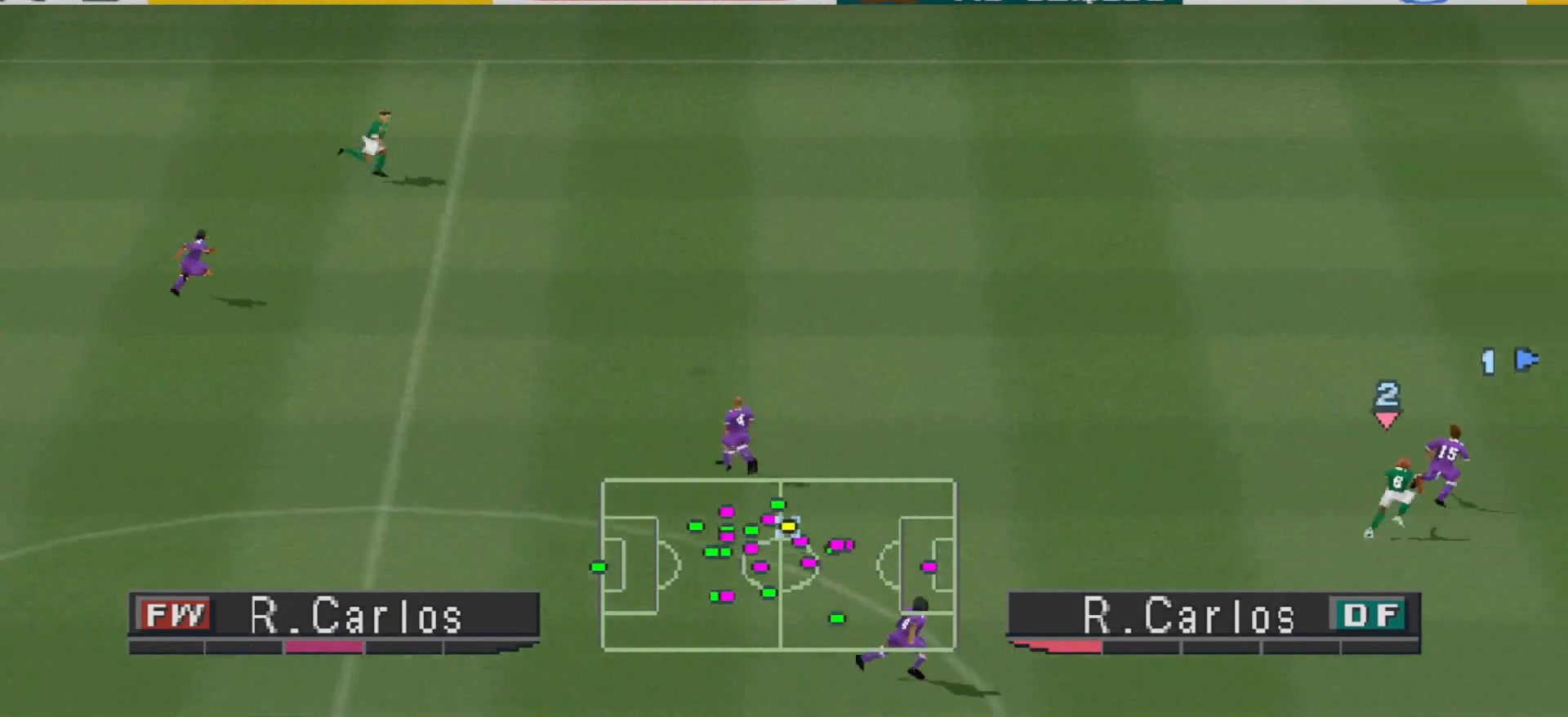
{"buttons": [], "events": []}
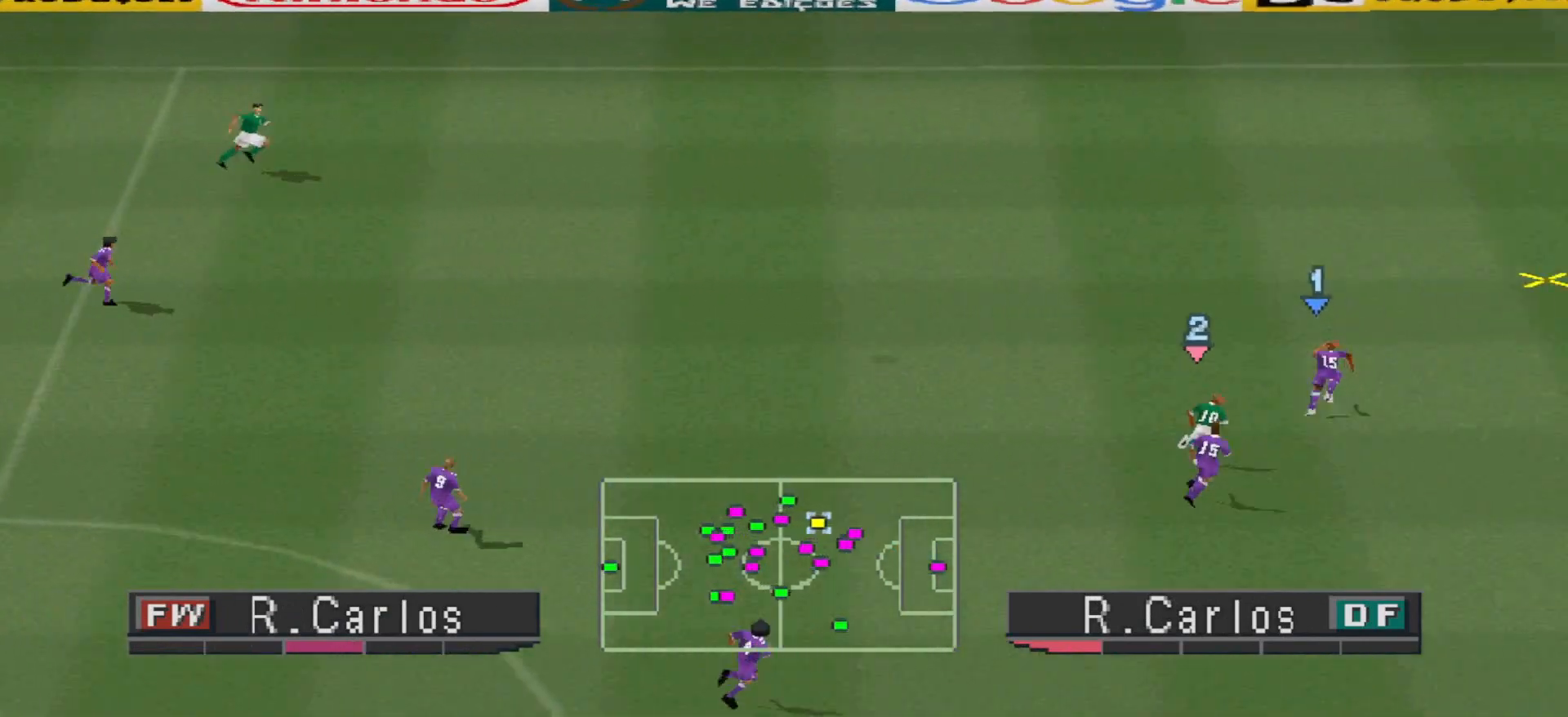
{"buttons": ["CROSS", "DPAD_LEFT"], "events": [[67, "DPAD_LEFT", "down"], [100, "CROSS", "down"], [300, "CROSS", "up"], [333, "CROSS", "down"], [433, "CROSS", "up"], [500, "CROSS", "down"]]}
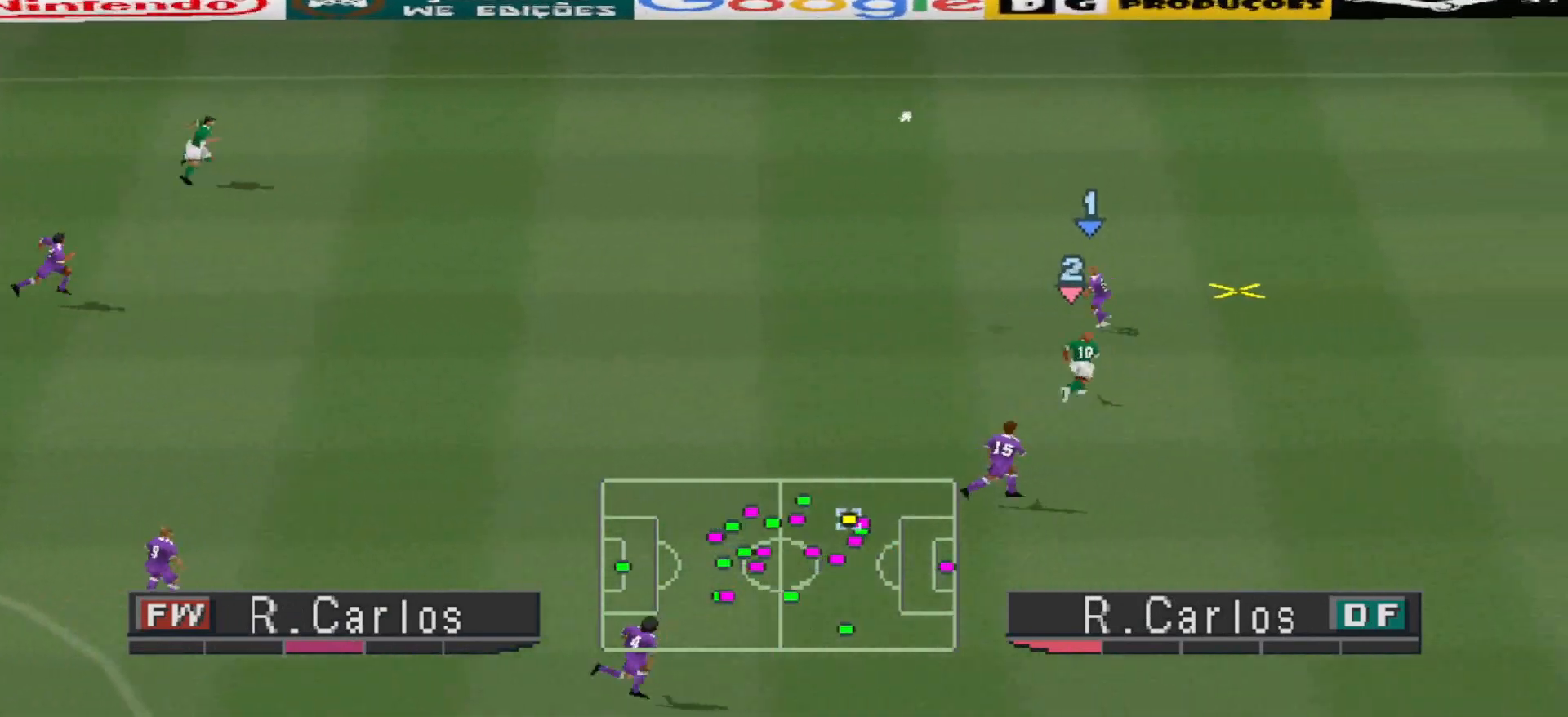
{"buttons": [], "events": [[33, "CROSS", "up"], [67, "CROSS", "down"], [433, "CROSS", "up"], [500, "DPAD_LEFT", "up"]]}
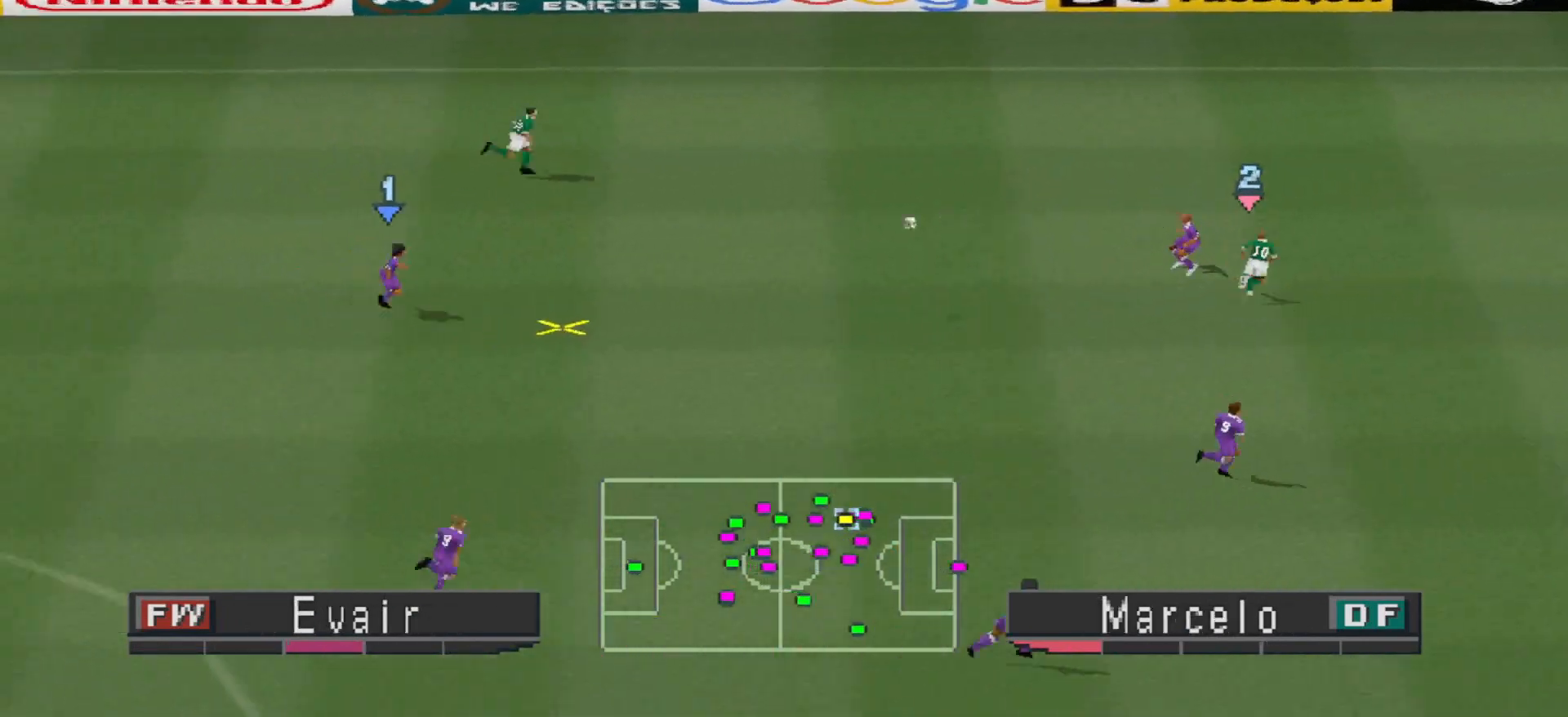
{"buttons": ["DPAD_DOWN", "DPAD_LEFT"], "events": [[133, "R1", "down"], [167, "DPAD_DOWN", "down"], [300, "DPAD_LEFT", "down"], [300, "R1", "up"]]}
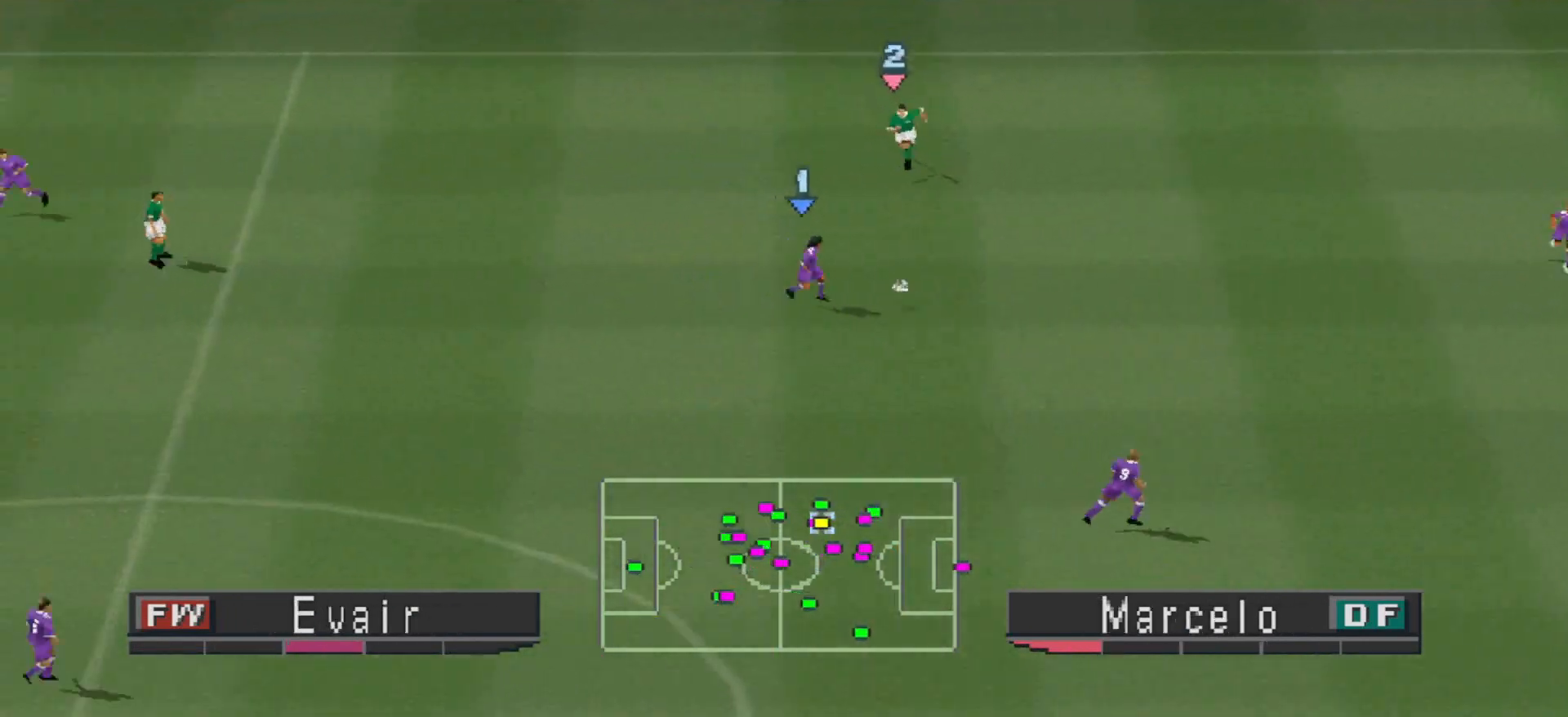
{"buttons": ["DPAD_DOWN", "DPAD_LEFT"], "events": []}
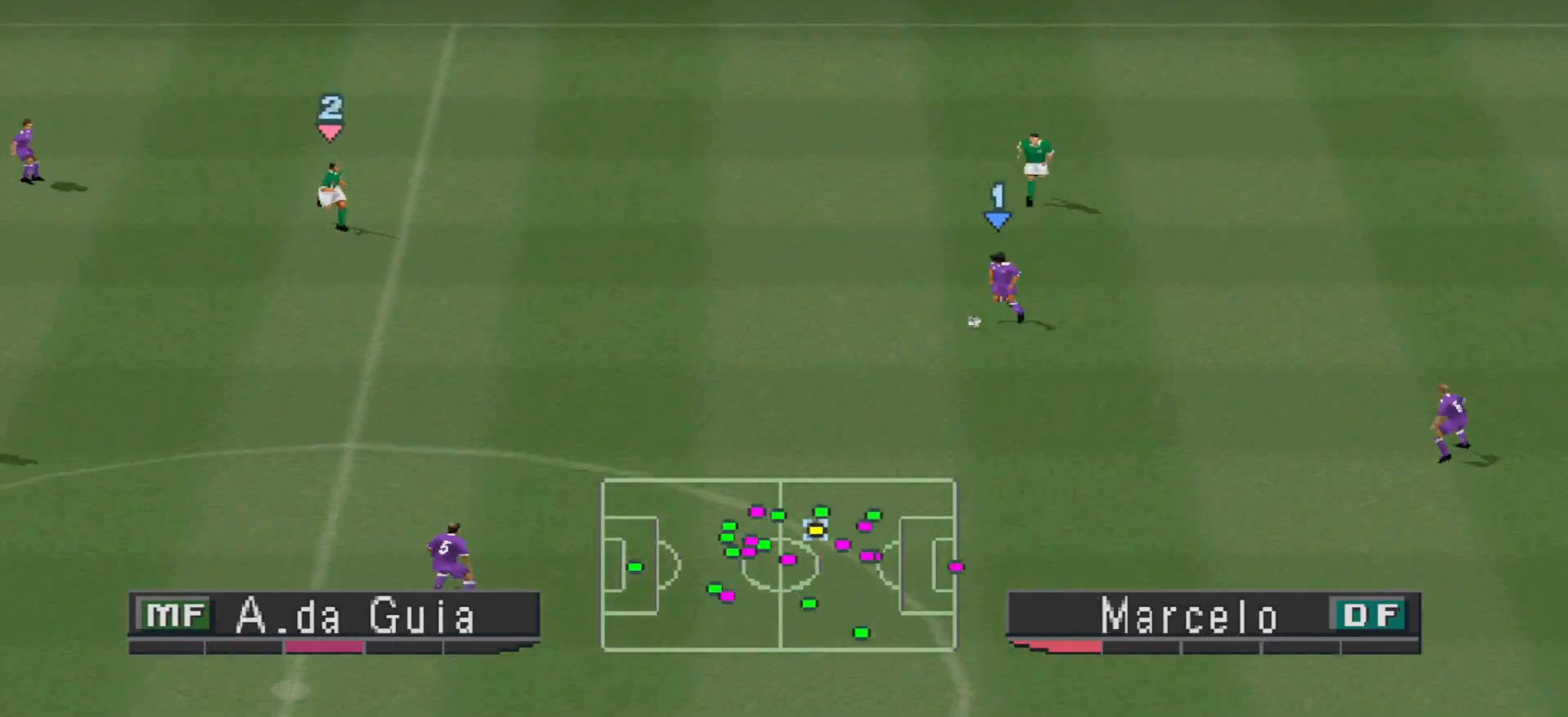
{"buttons": ["DPAD_DOWN", "DPAD_LEFT"], "events": [[167, "CROSS", "down"], [367, "CROSS", "up"]]}
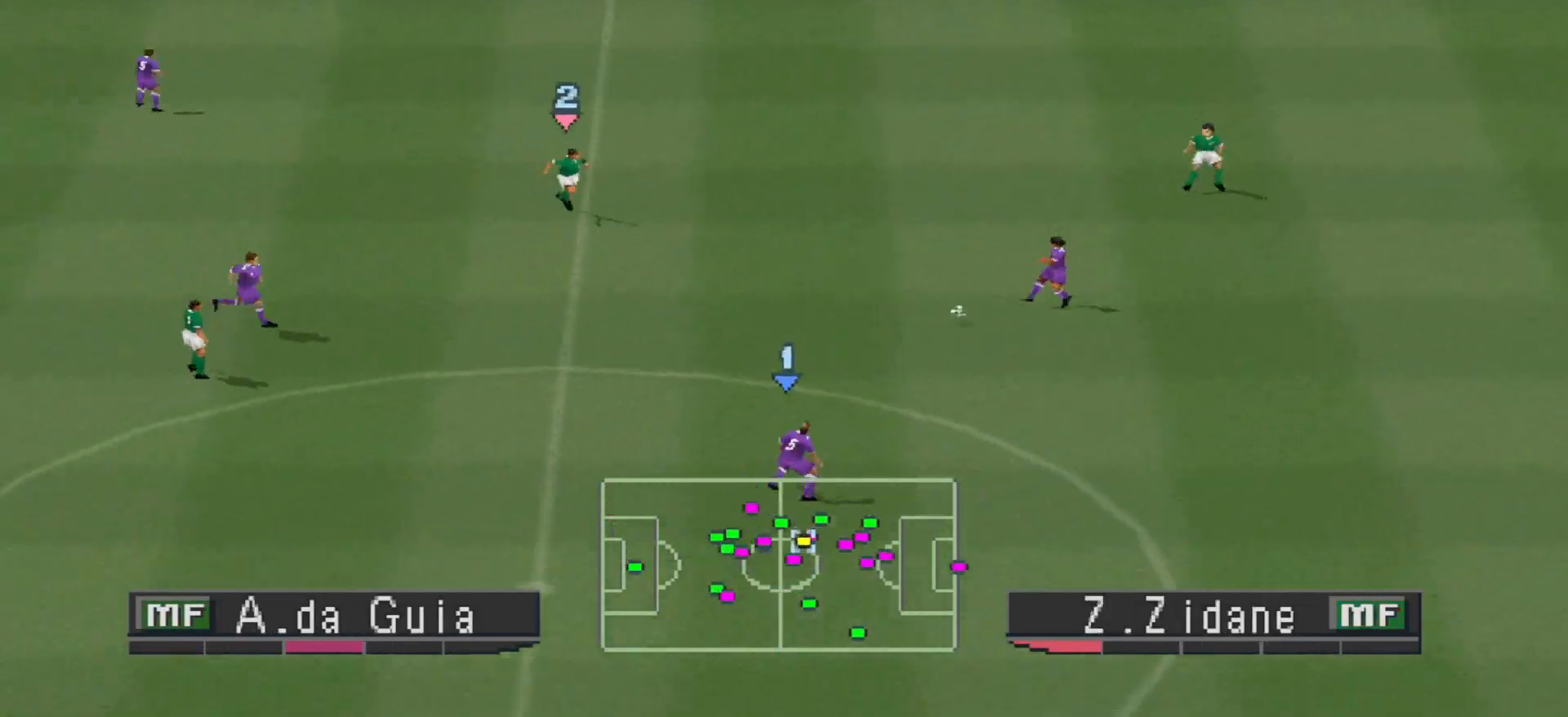
{"buttons": ["DPAD_DOWN", "DPAD_LEFT"], "events": [[33, "DPAD_DOWN", "up"], [200, "DPAD_DOWN", "down"]]}
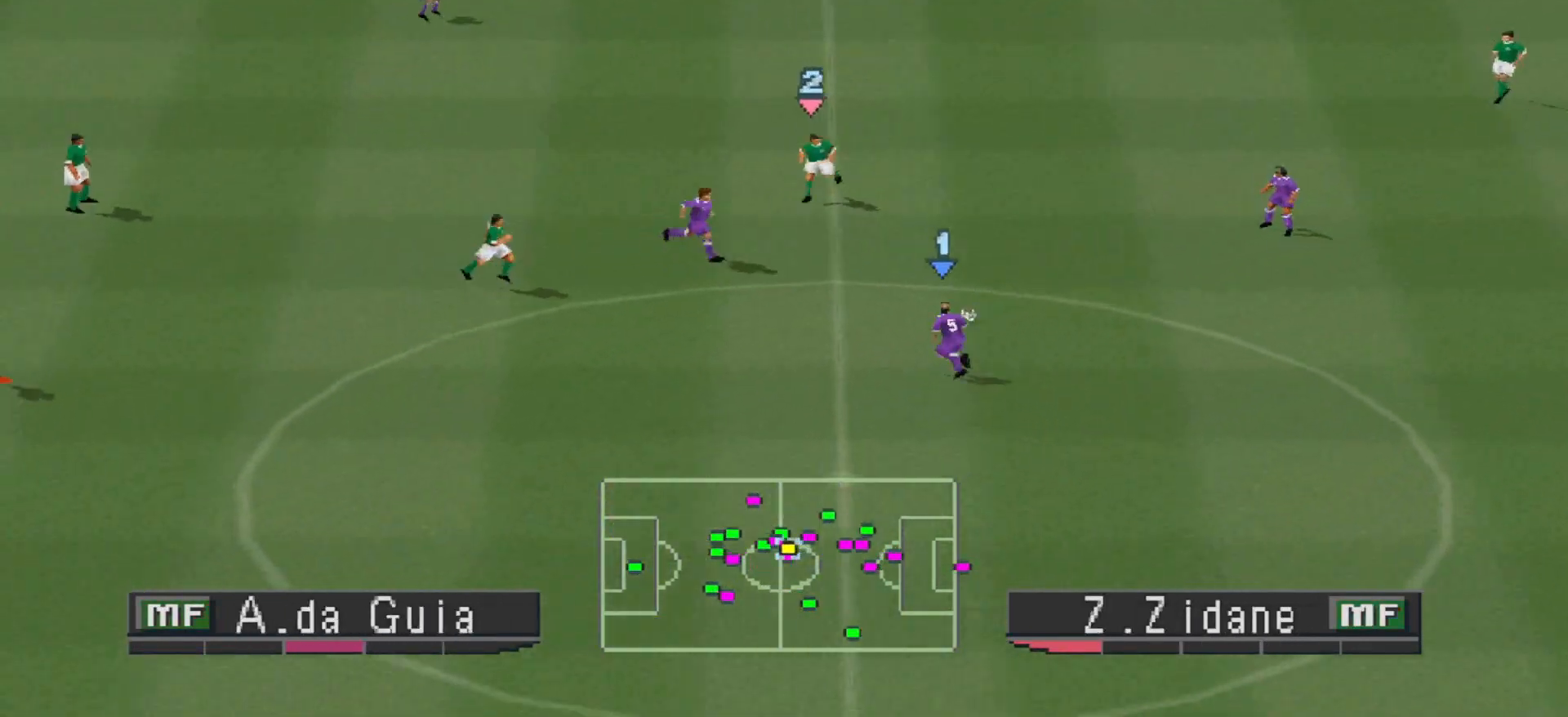
{"buttons": ["DPAD_DOWN", "DPAD_LEFT"], "events": []}
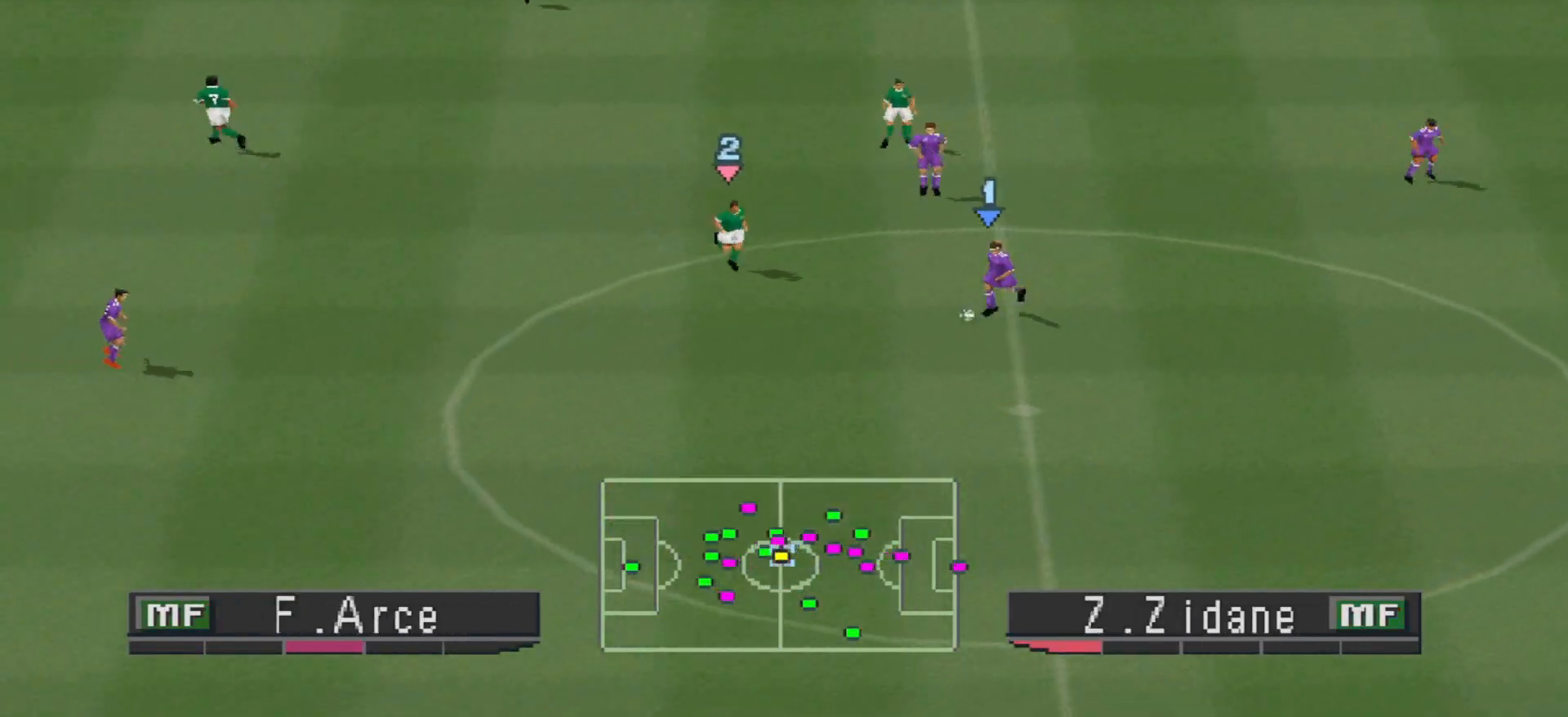
{"buttons": [], "events": [[167, "CROSS", "down"], [433, "DPAD_LEFT", "up"], [467, "CROSS", "up"], [500, "DPAD_DOWN", "up"]]}
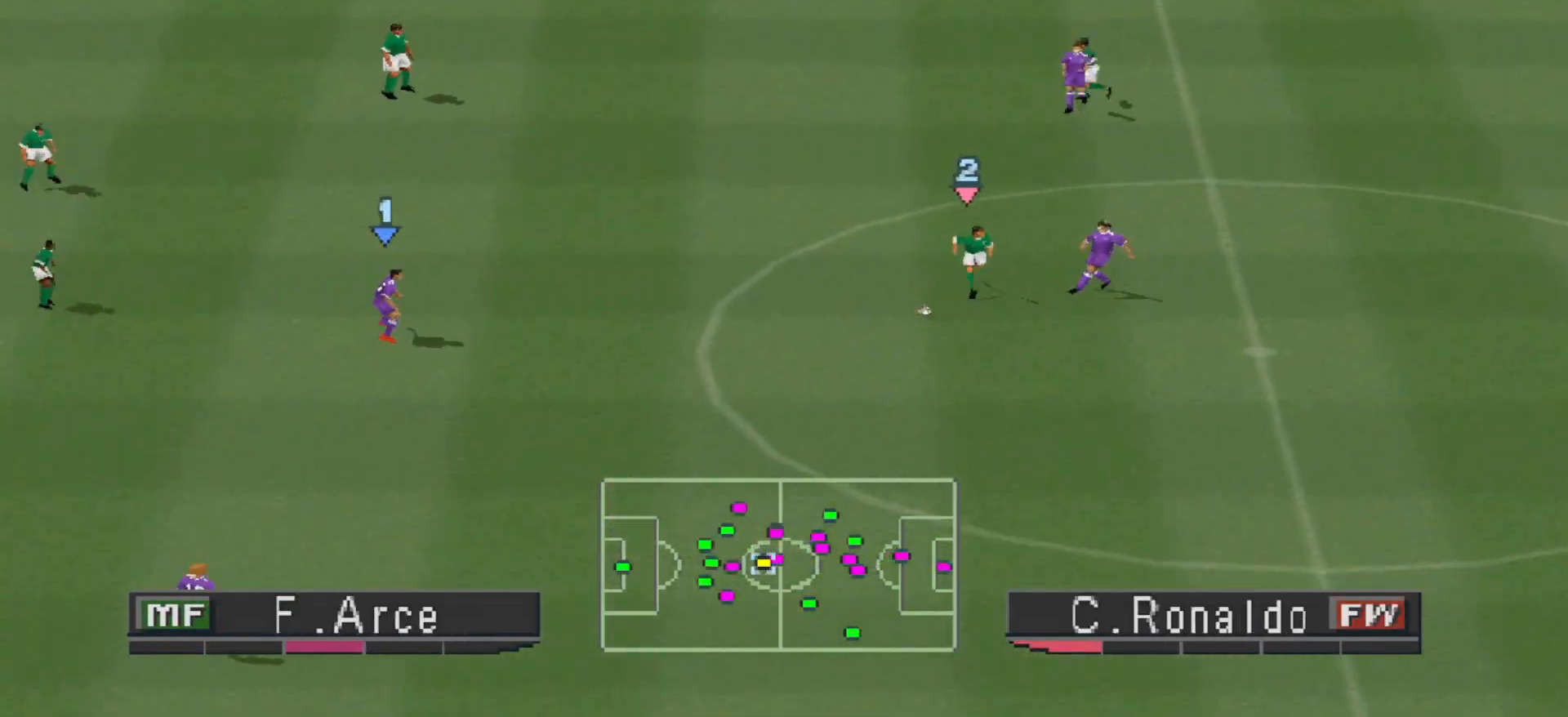
{"buttons": ["DPAD_DOWN"], "events": [[100, "DPAD_RIGHT", "down"], [167, "R1", "down"], [300, "DPAD_DOWN", "down"], [300, "DPAD_LEFT", "down"], [300, "DPAD_RIGHT", "up"], [367, "R1", "up"], [467, "DPAD_LEFT", "up"]]}
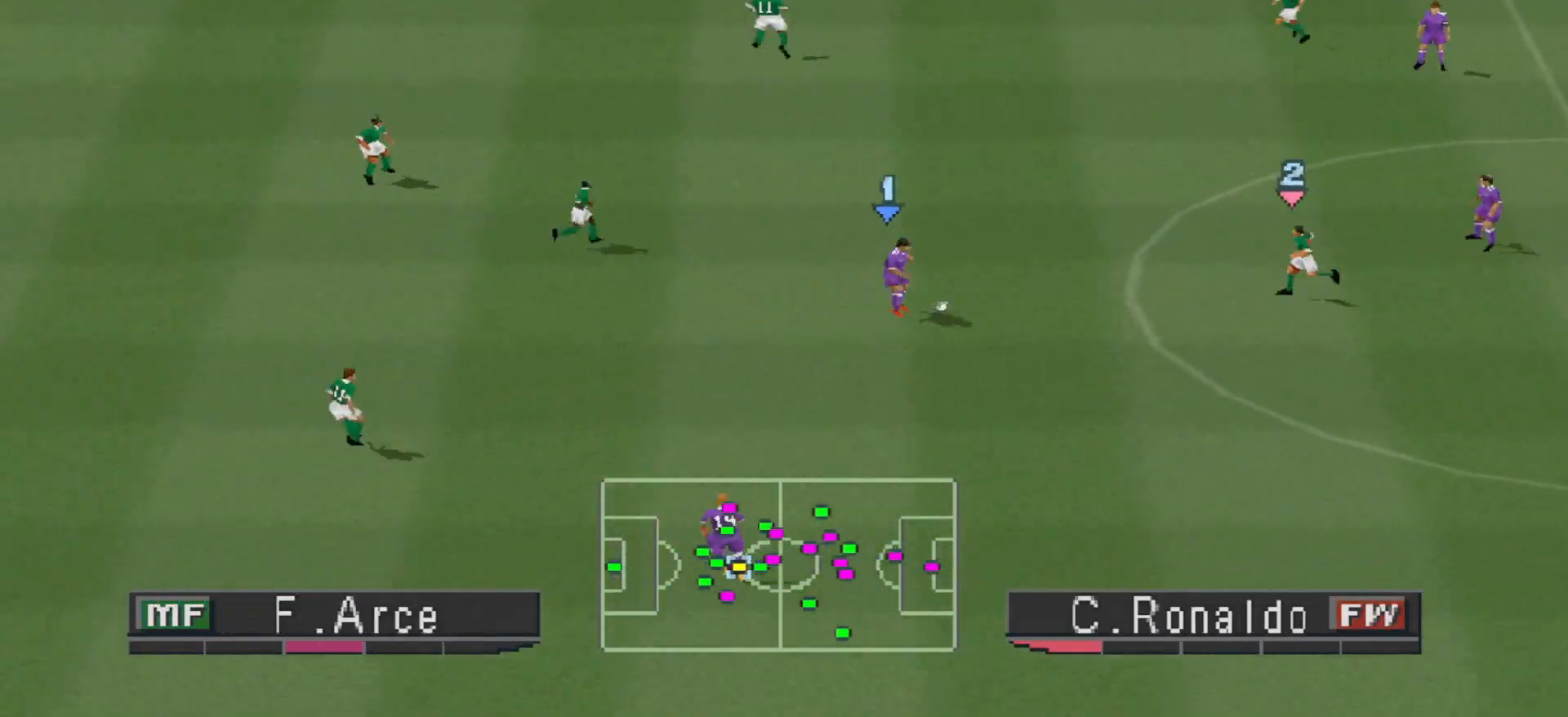
{"buttons": ["DPAD_DOWN", "DPAD_LEFT"], "events": [[133, "DPAD_LEFT", "down"]]}
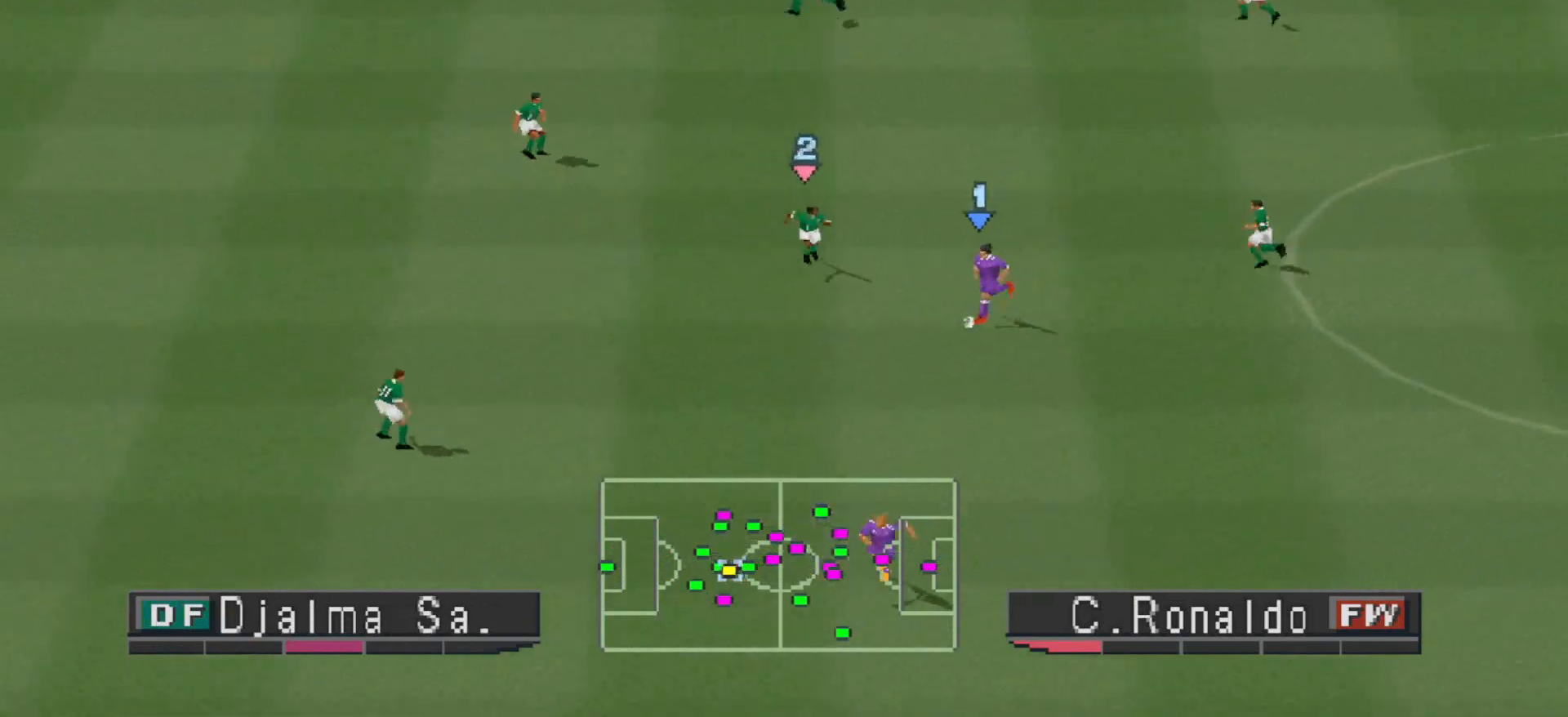
{"buttons": ["DPAD_DOWN"], "events": [[167, "DPAD_LEFT", "up"]]}
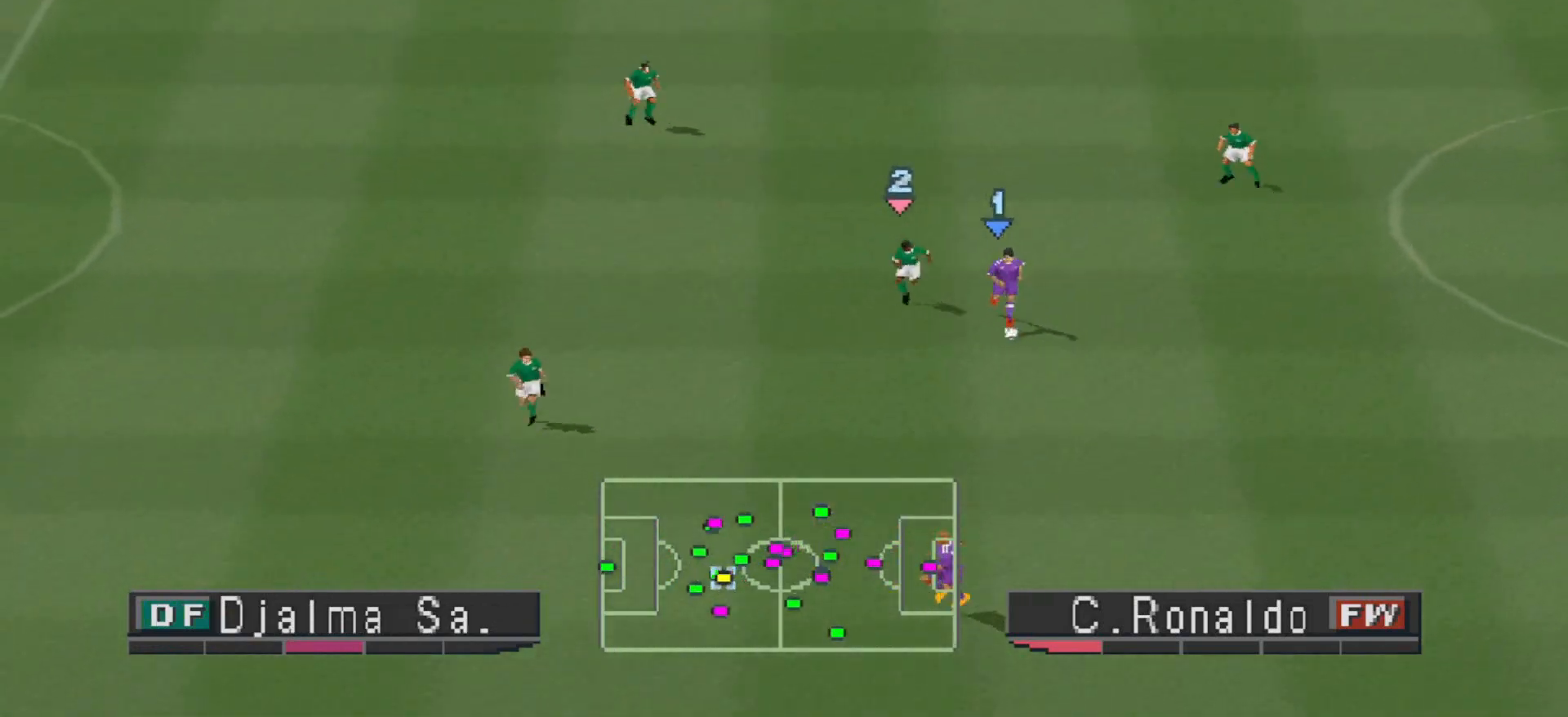
{"buttons": ["R1", "DPAD_DOWN"], "events": [[33, "R1", "down"]]}
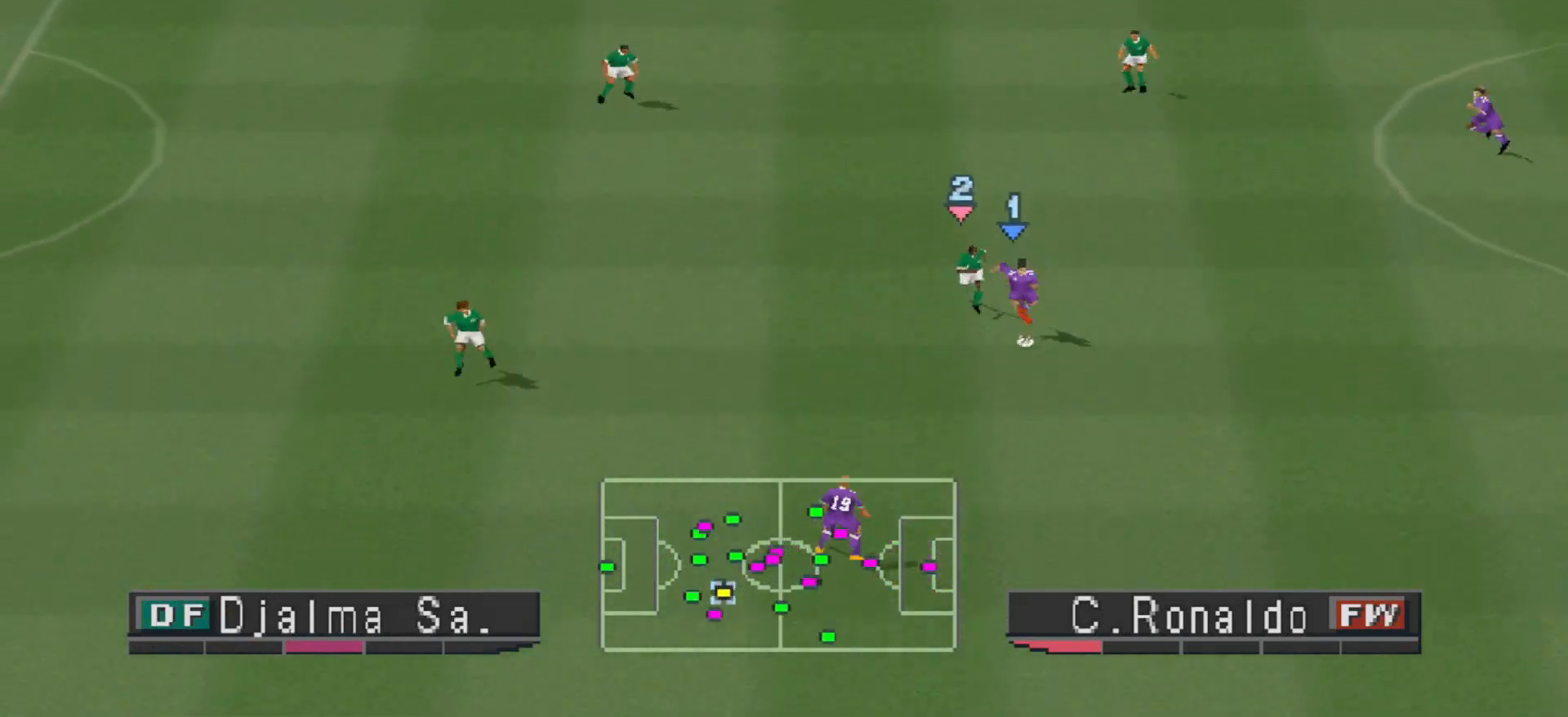
{"buttons": ["DPAD_DOWN", "DPAD_LEFT"], "events": [[133, "R1", "up"], [467, "DPAD_LEFT", "down"]]}
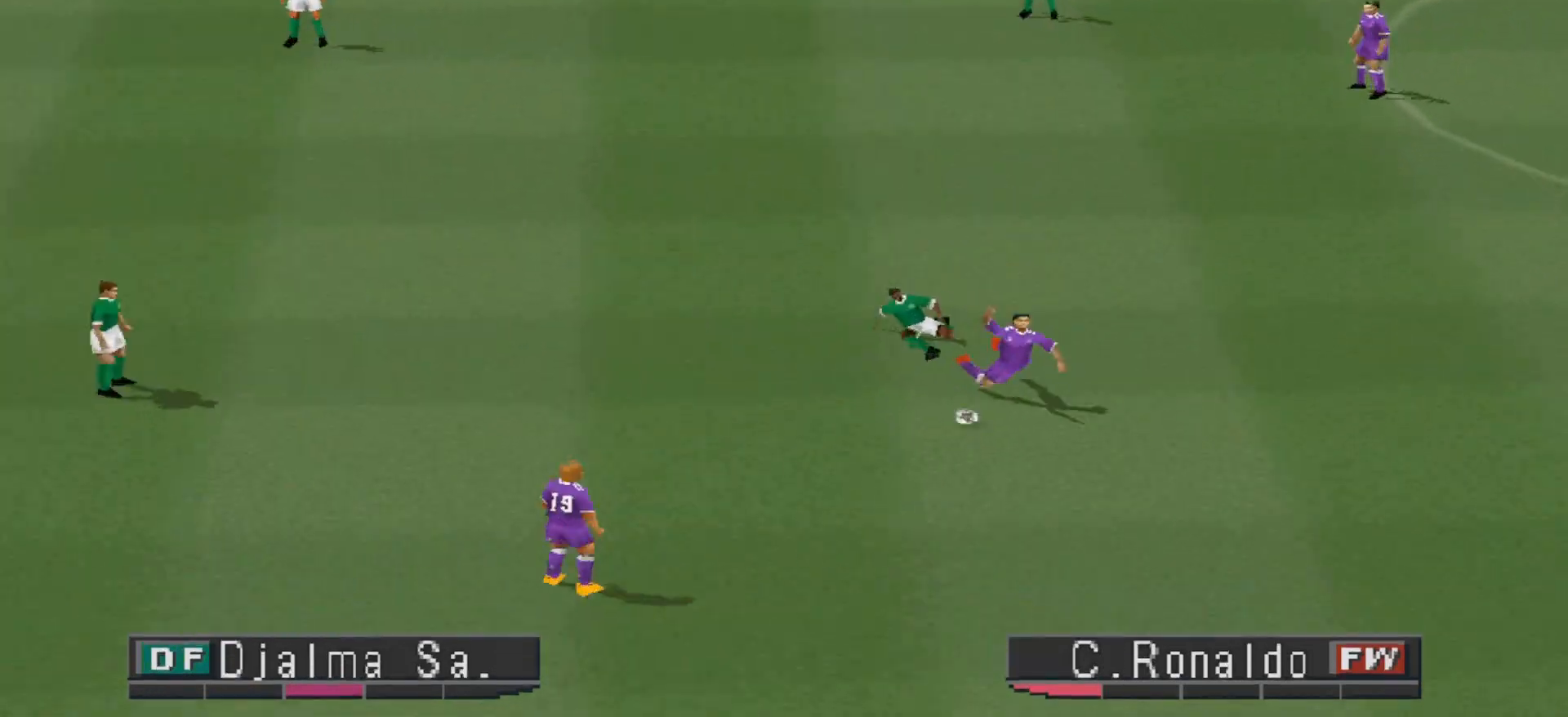
{"buttons": [], "events": [[167, "DPAD_LEFT", "up"], [233, "DPAD_DOWN", "up"]]}
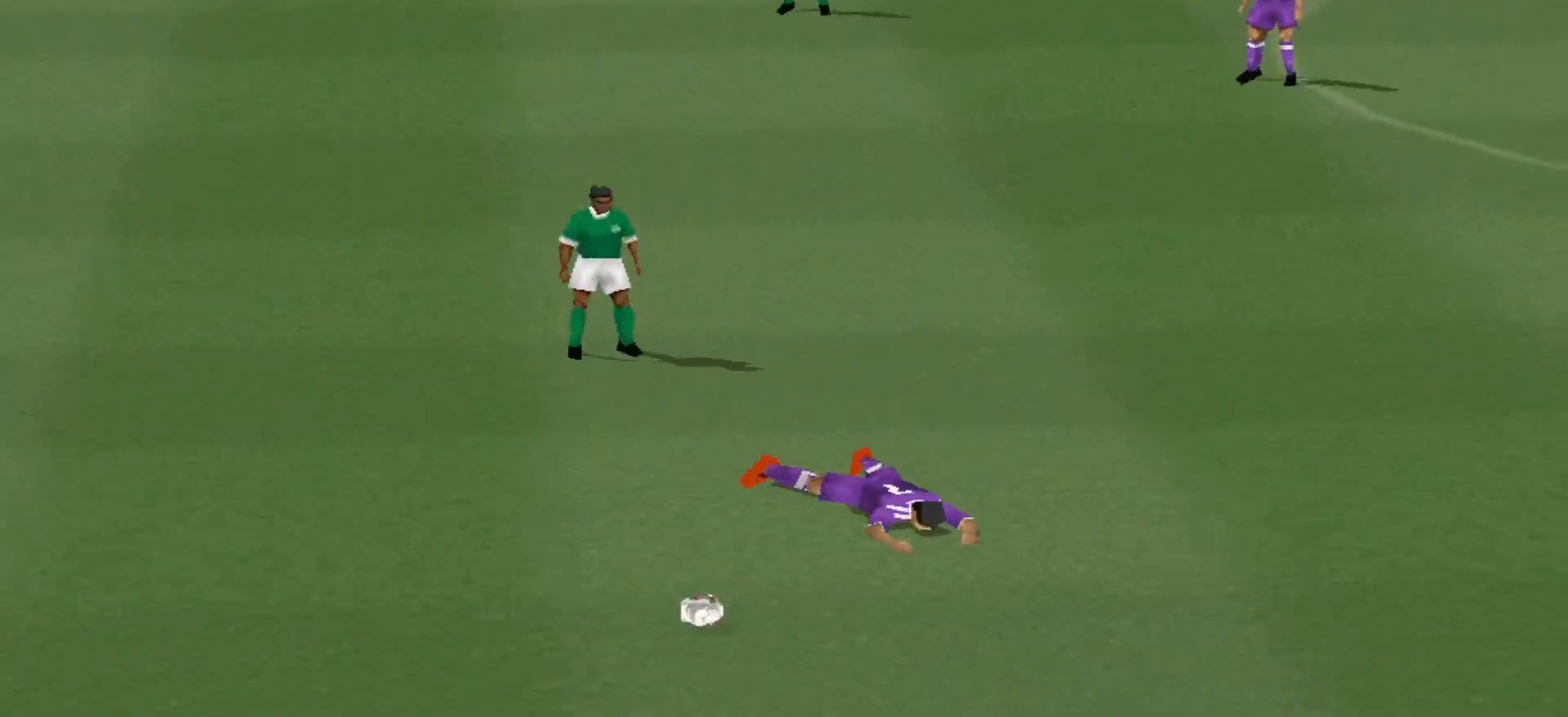
{"buttons": [], "events": []}
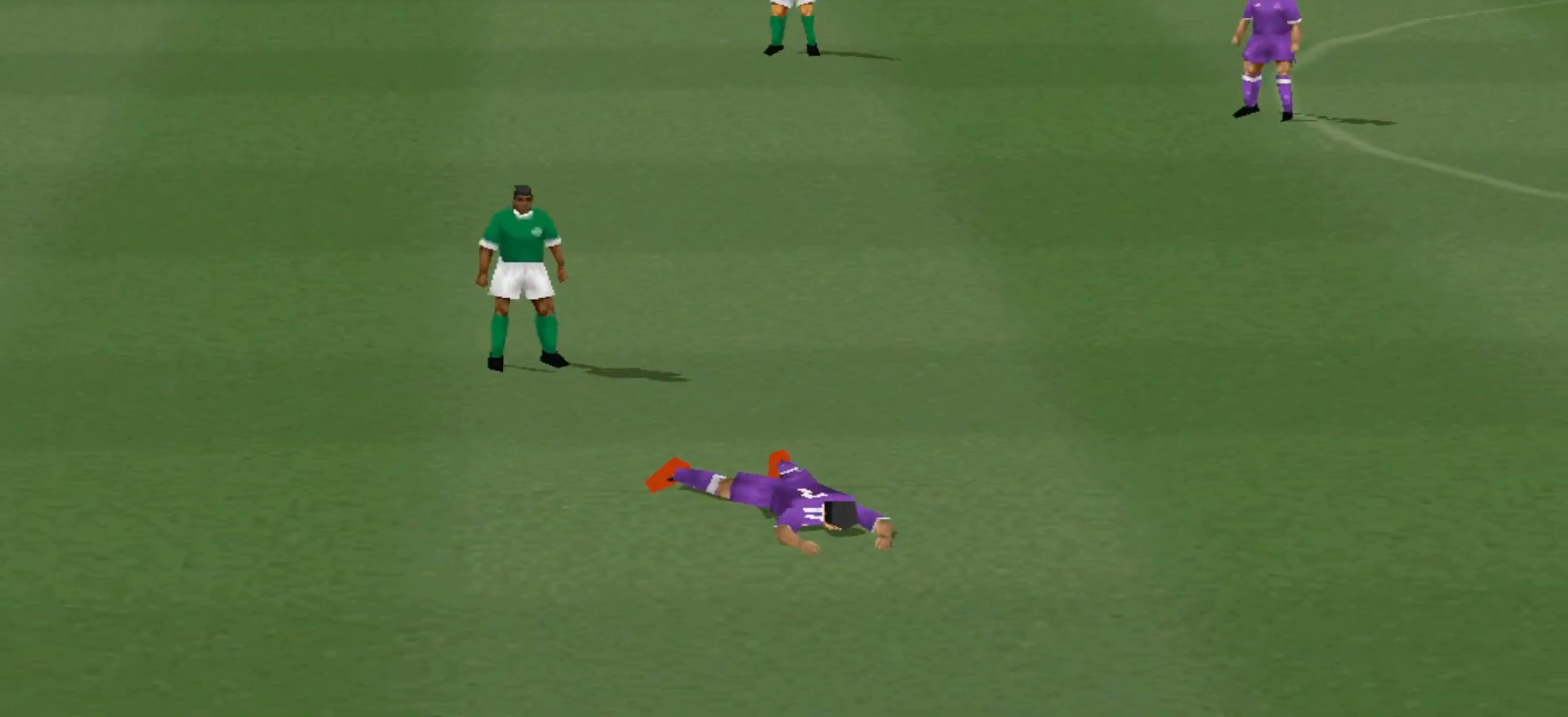
{"buttons": [], "events": []}
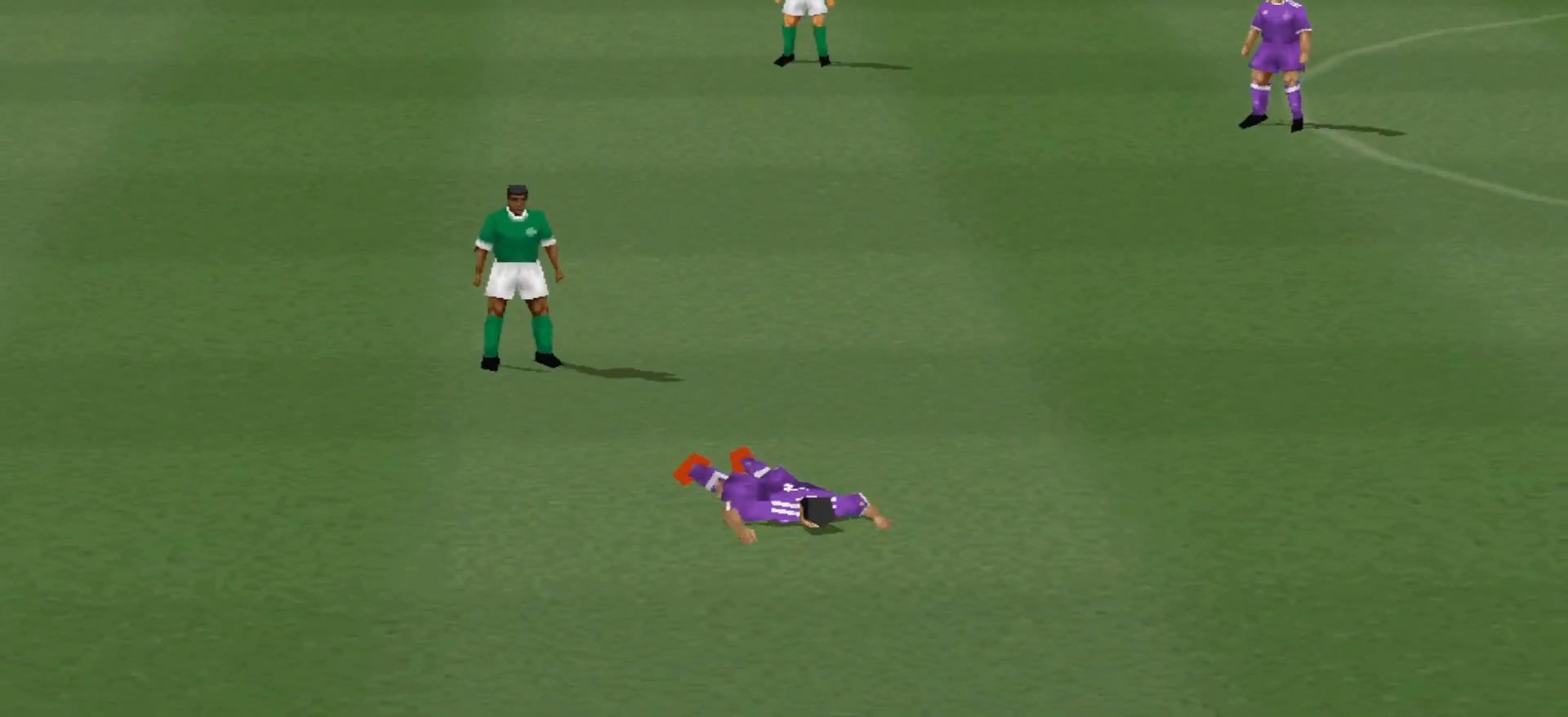
{"buttons": [], "events": []}
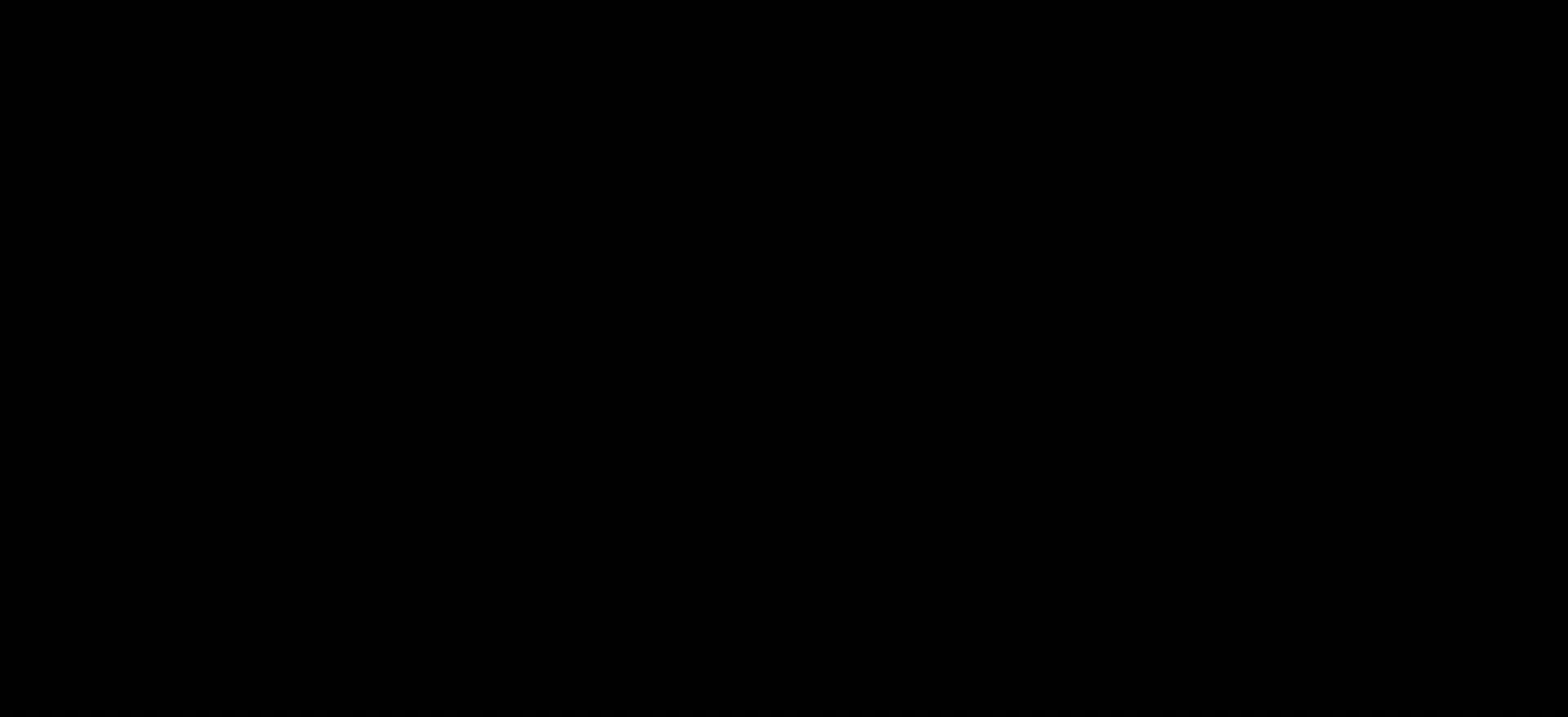
{"buttons": [], "events": []}
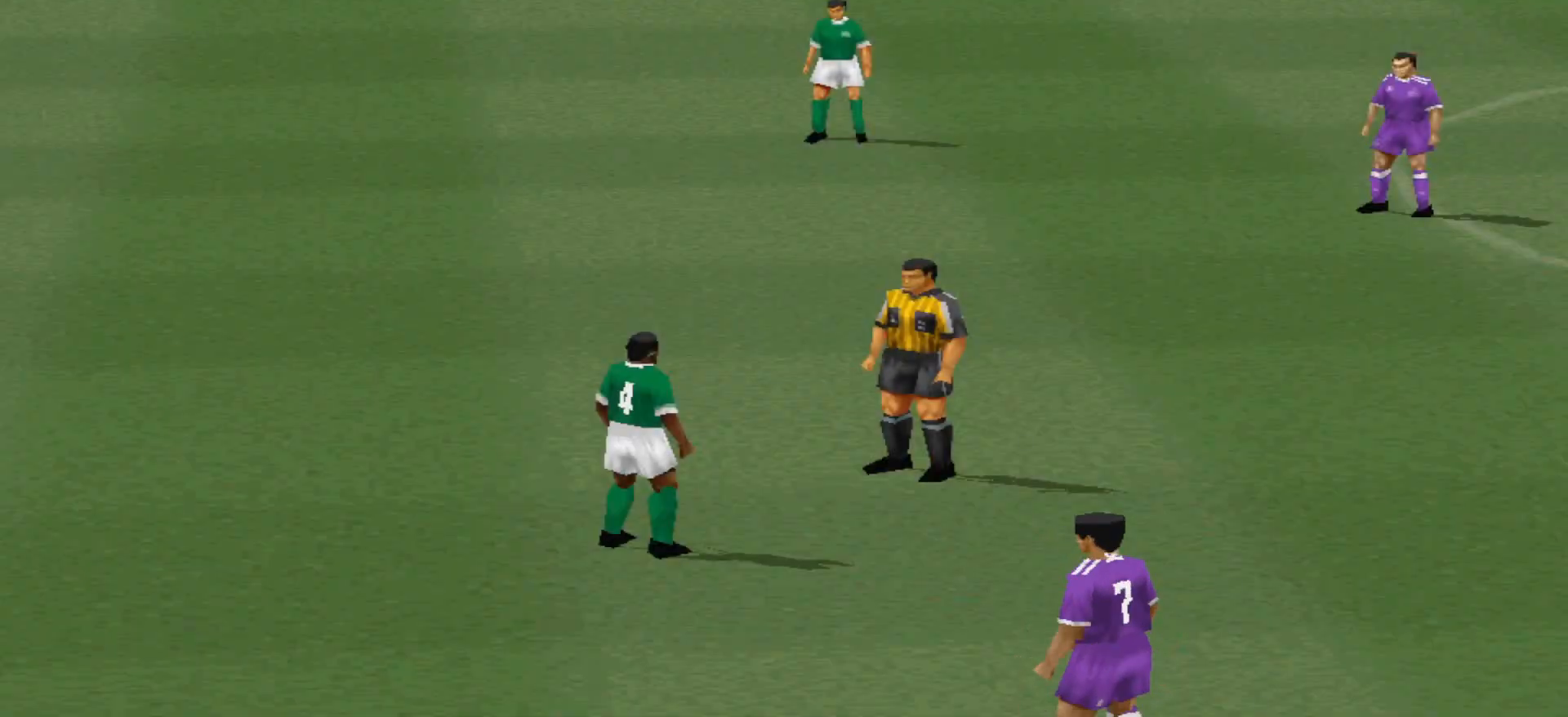
{"buttons": [], "events": []}
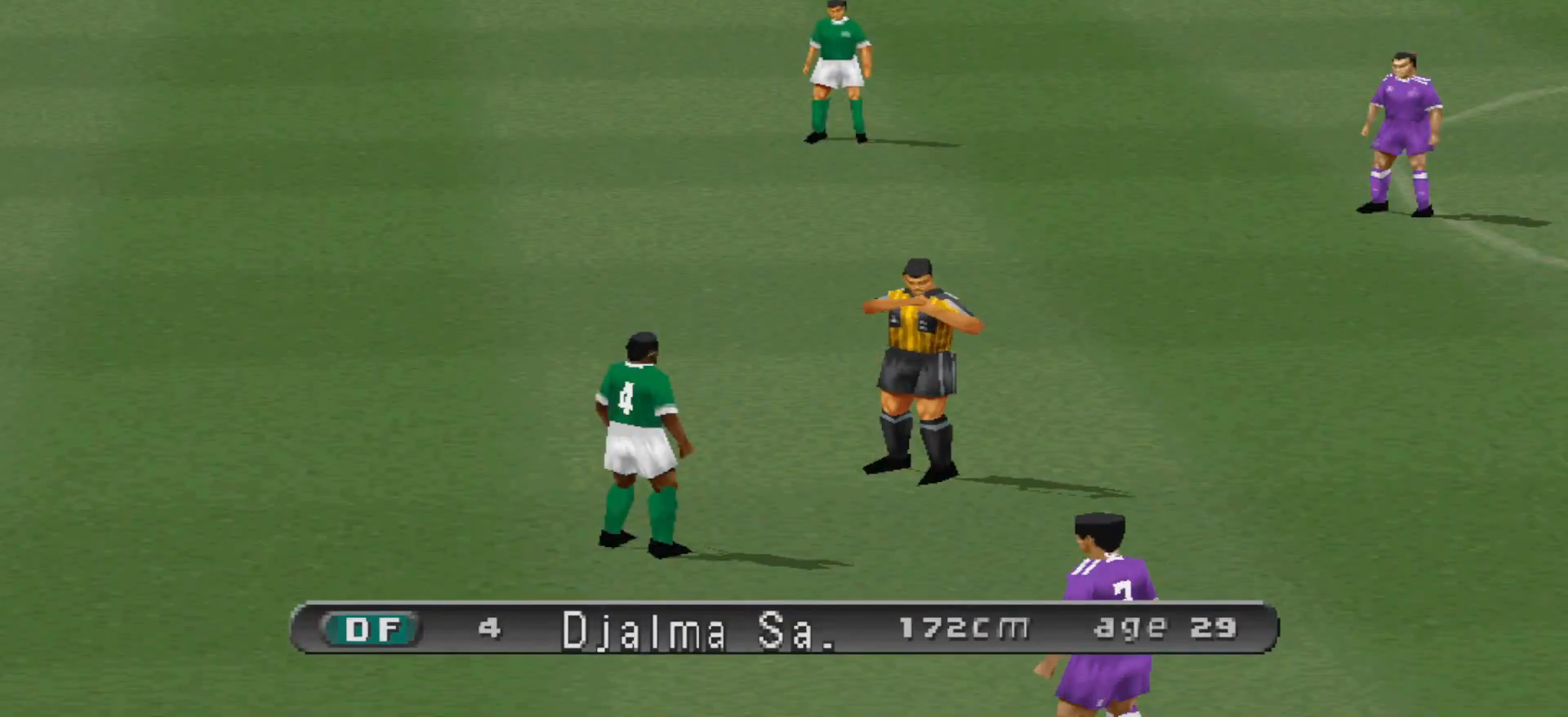
{"buttons": ["CIRCLE"], "events": [[400, "CIRCLE", "down"]]}
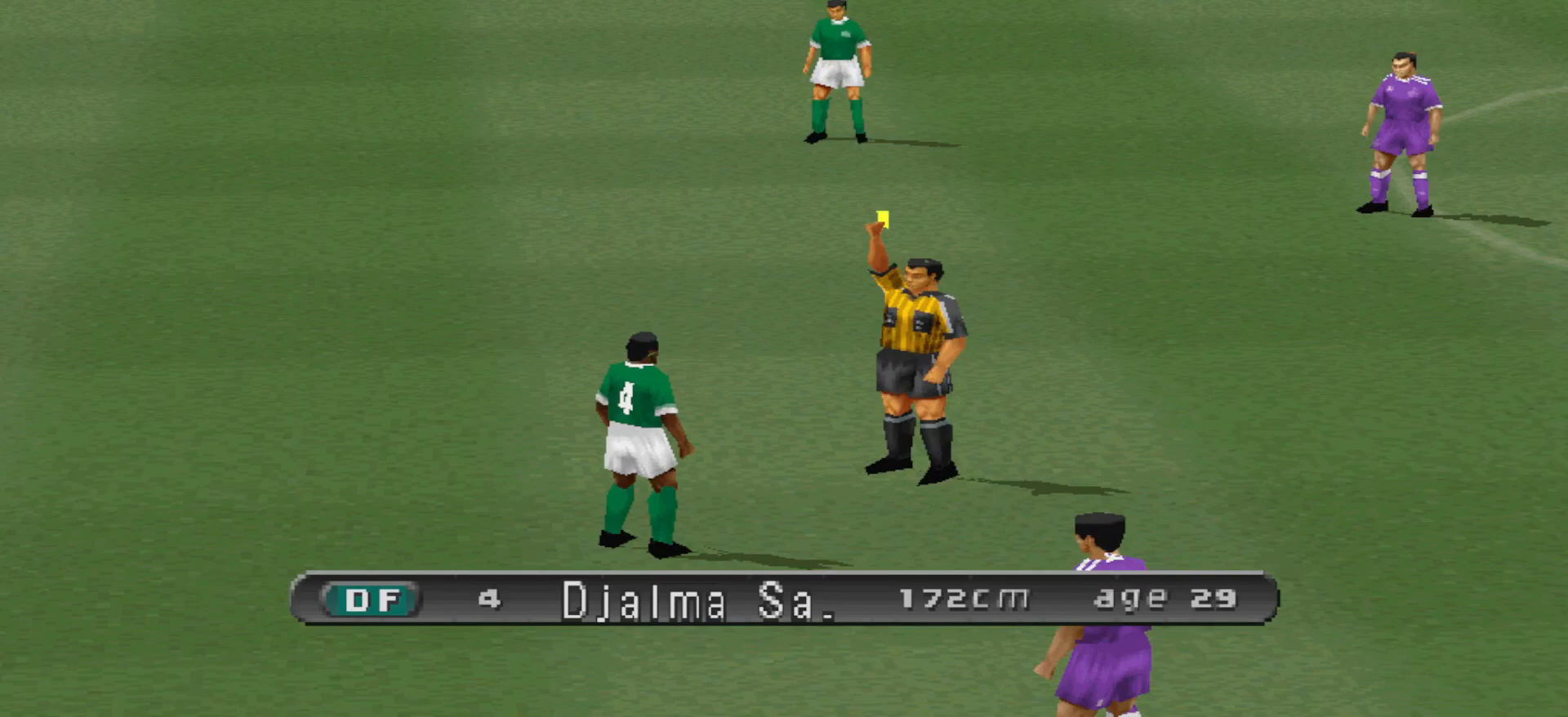
{"buttons": ["CIRCLE"], "events": [[67, "CIRCLE", "up"], [100, "CIRCLE", "down"], [267, "CIRCLE", "up"], [333, "CIRCLE", "down"], [400, "CIRCLE", "up"], [500, "CIRCLE", "down"]]}
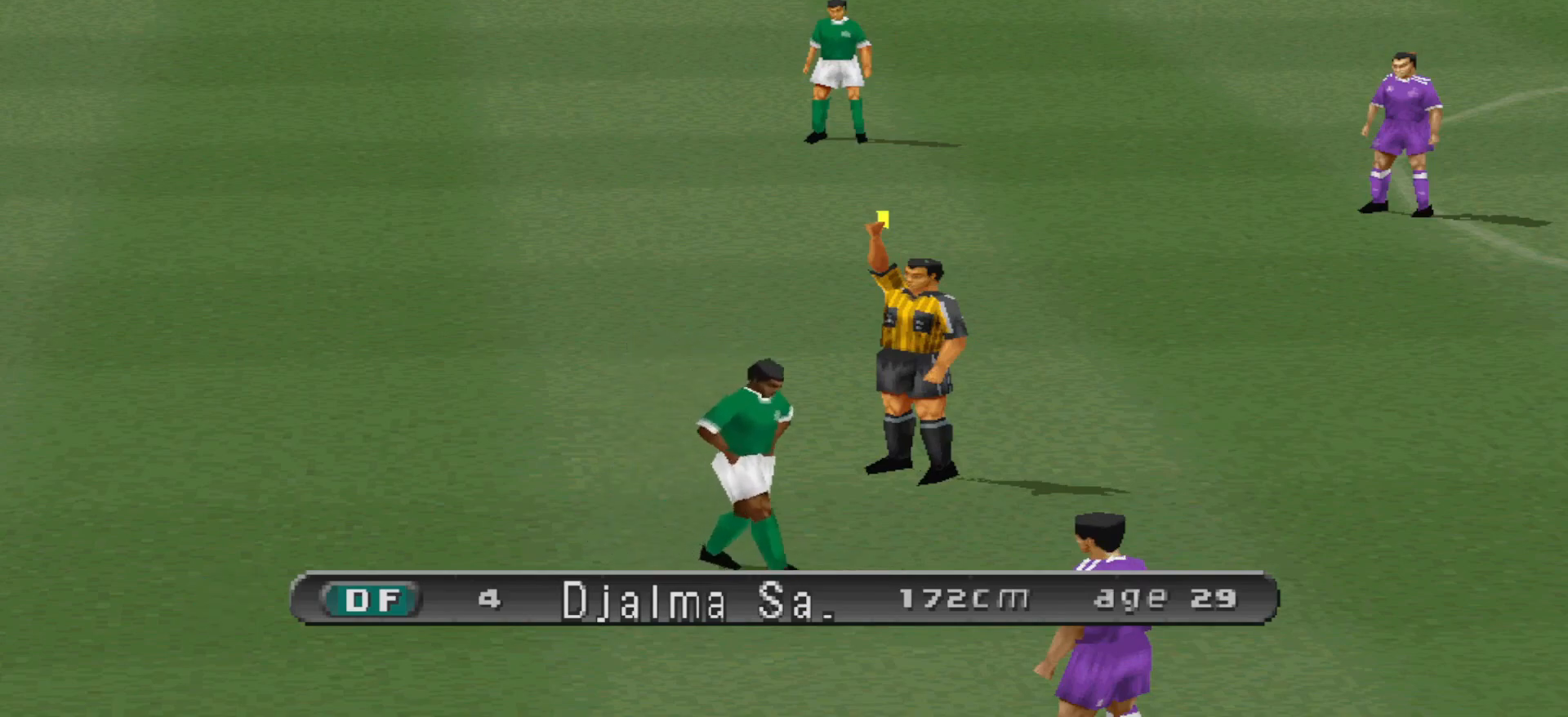
{"buttons": [], "events": [[67, "CIRCLE", "up"]]}
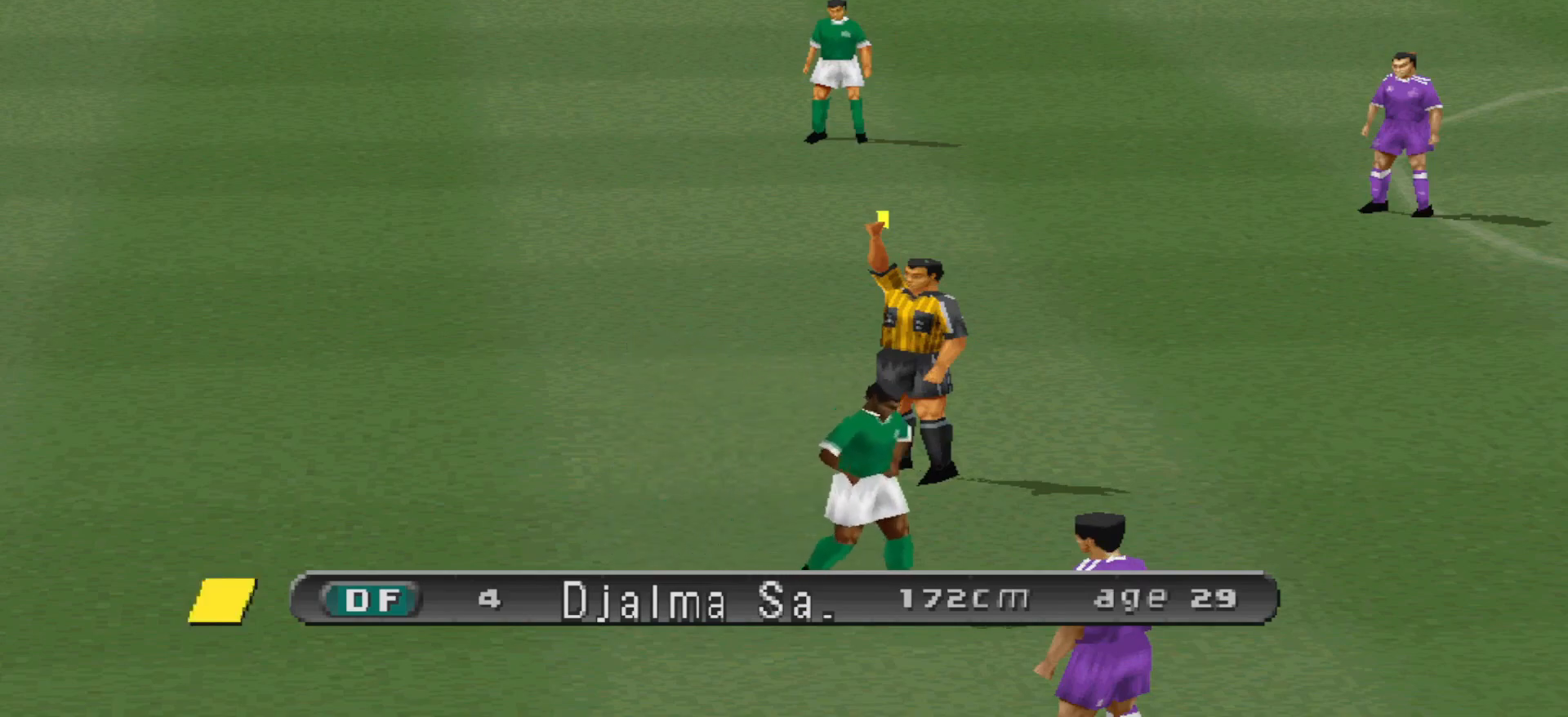
{"buttons": [], "events": []}